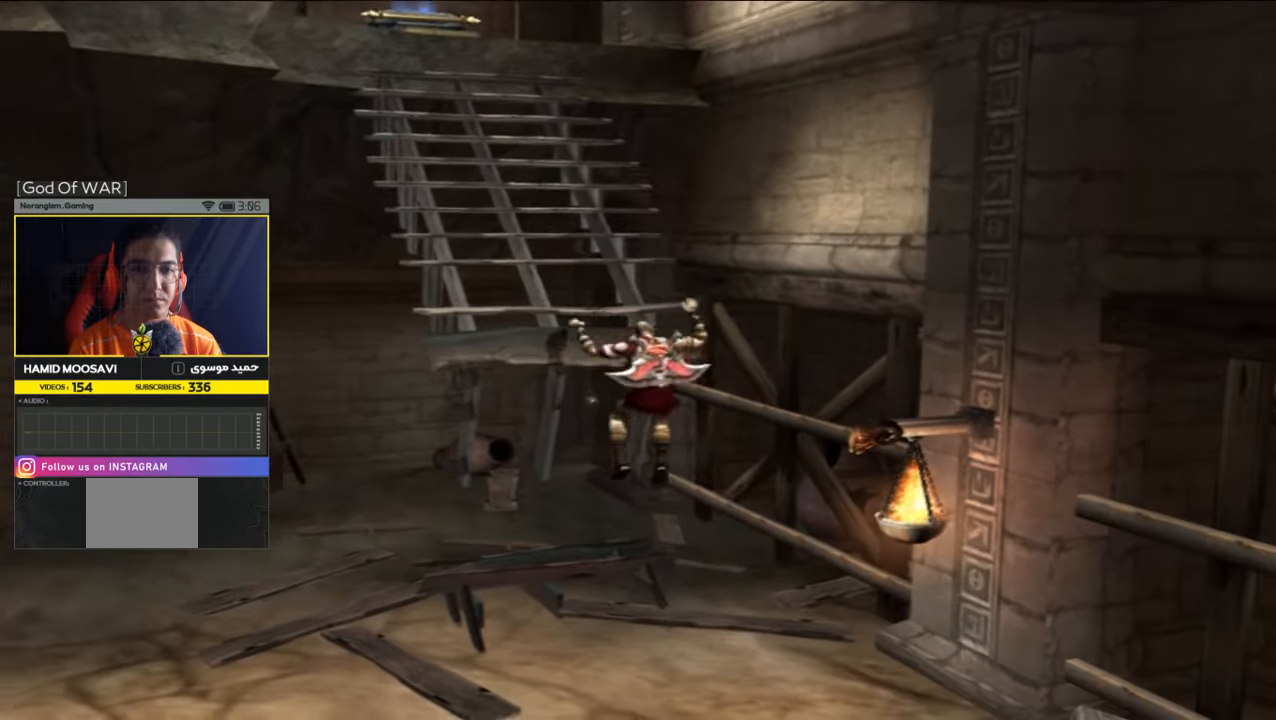
Gameplay with a controller (PlayStation layout); each line is a JSON object with the inputs held at the frame after it. "events" lists button and stick changes between this image and that frame as [ms after this image, input, new state], when the widget could be followed in between.
{"buttons": [], "left_stick": "up-left", "right_stick": "center", "events": [[50, "CROSS", "down"], [217, "CROSS", "up"], [450, "left_stick", "up-left"]]}
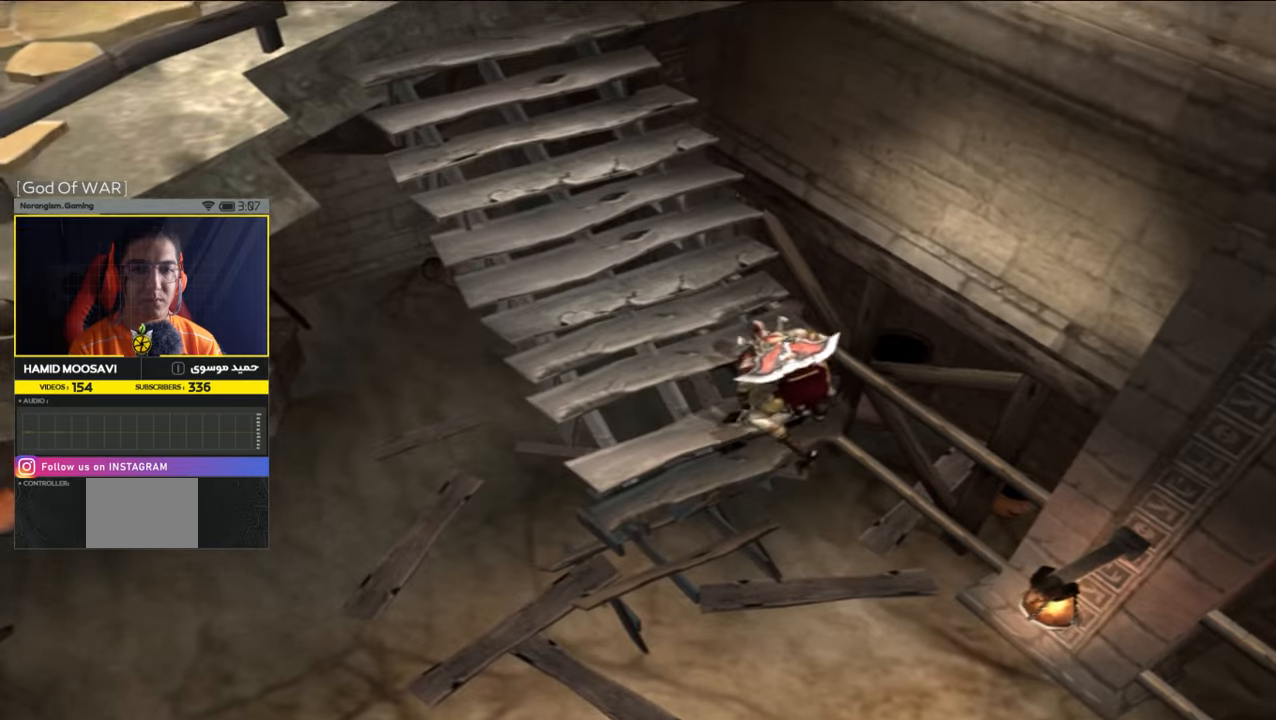
{"buttons": [], "left_stick": "up-left", "right_stick": "center", "events": []}
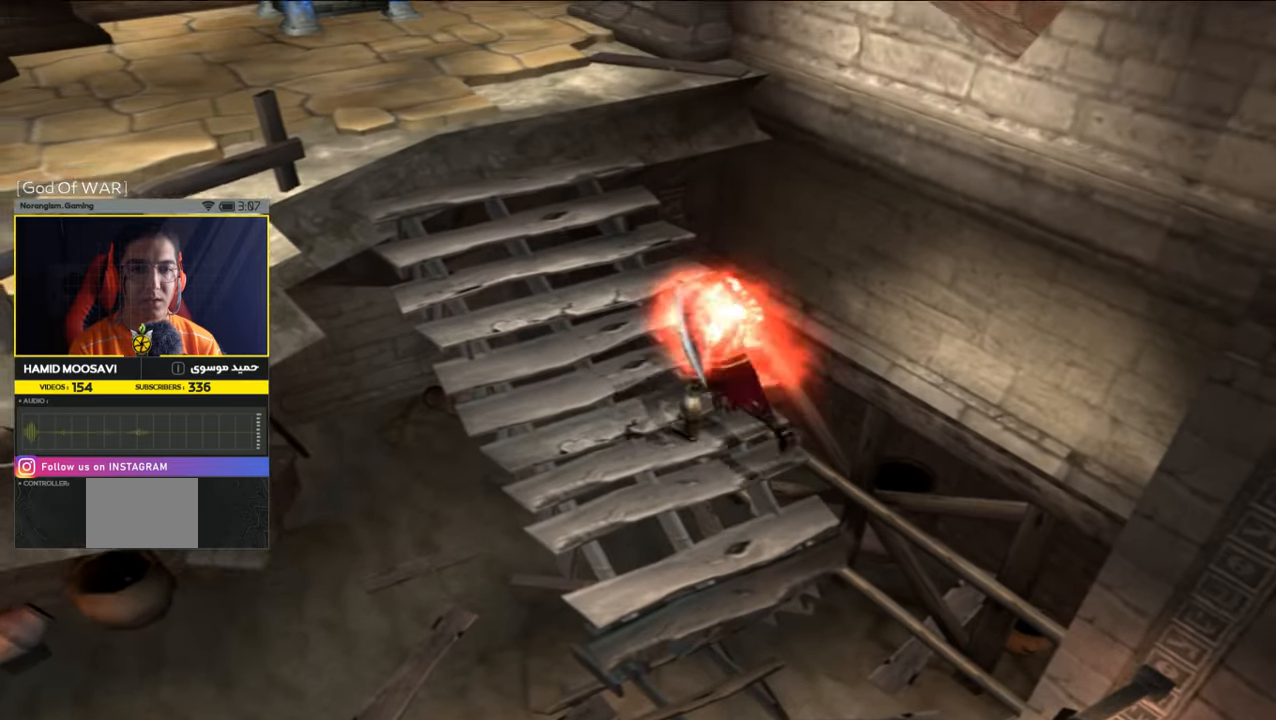
{"buttons": [], "left_stick": "up-left", "right_stick": "center", "events": []}
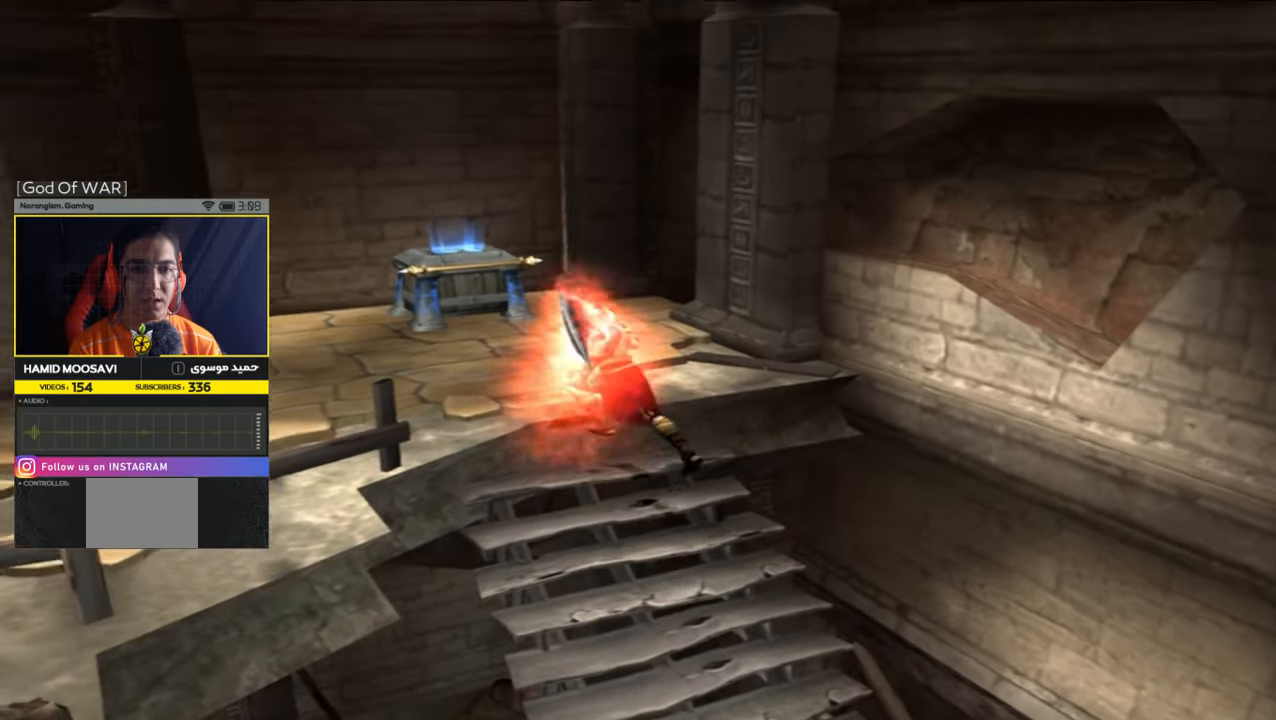
{"buttons": [], "left_stick": "down-left", "right_stick": "center", "events": [[117, "left_stick", "left"], [350, "left_stick", "down-left"]]}
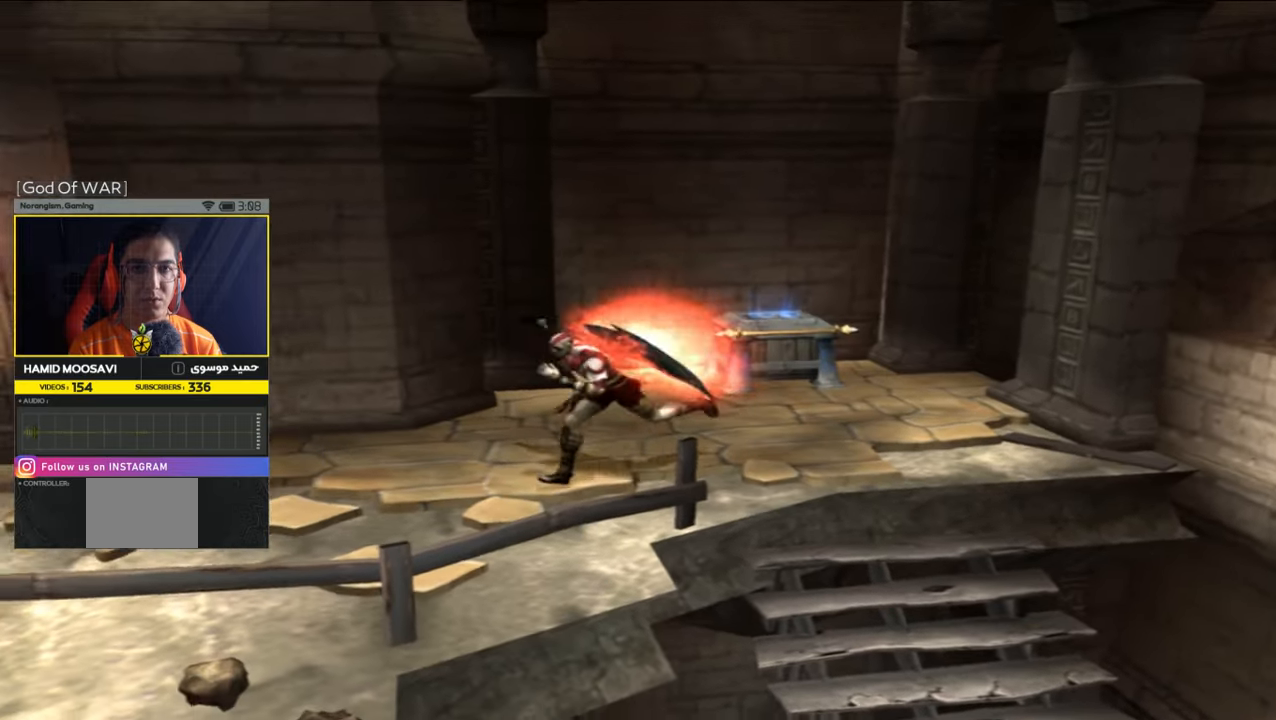
{"buttons": [], "left_stick": "left", "right_stick": "center", "events": [[83, "left_stick", "left"]]}
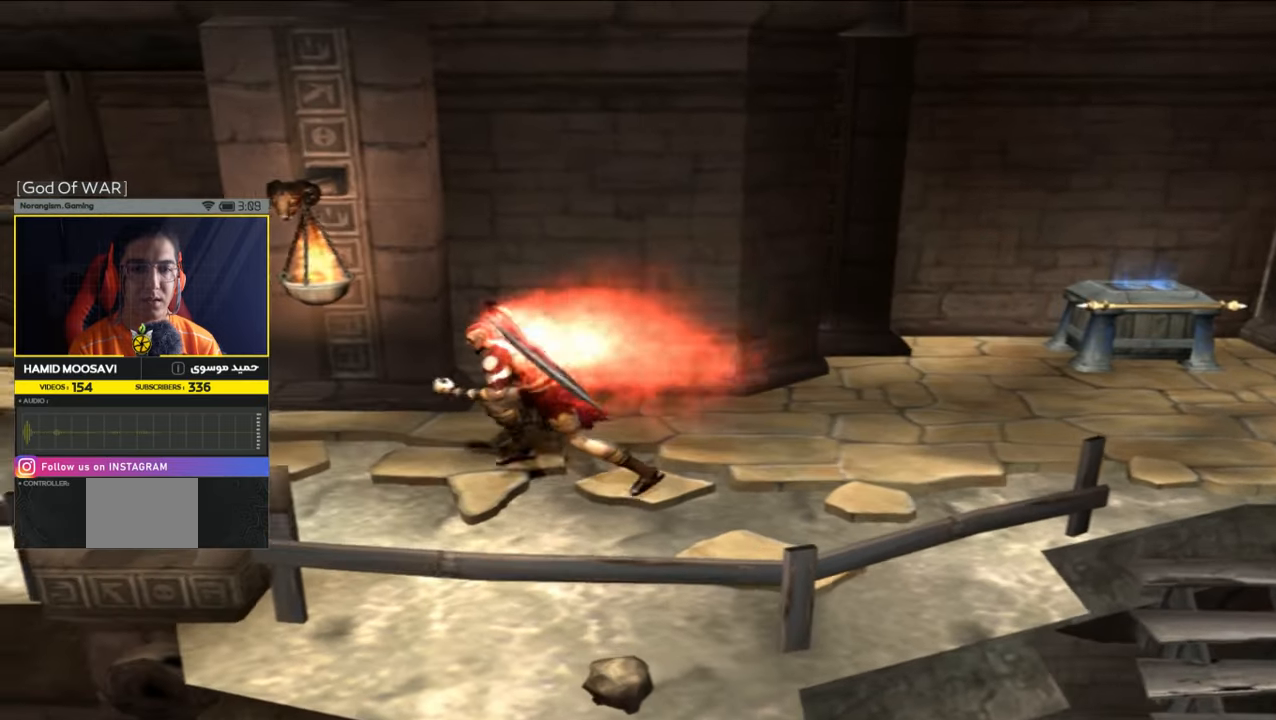
{"buttons": [], "left_stick": "left", "right_stick": "center", "events": [[250, "SQUARE", "down"], [383, "SQUARE", "up"]]}
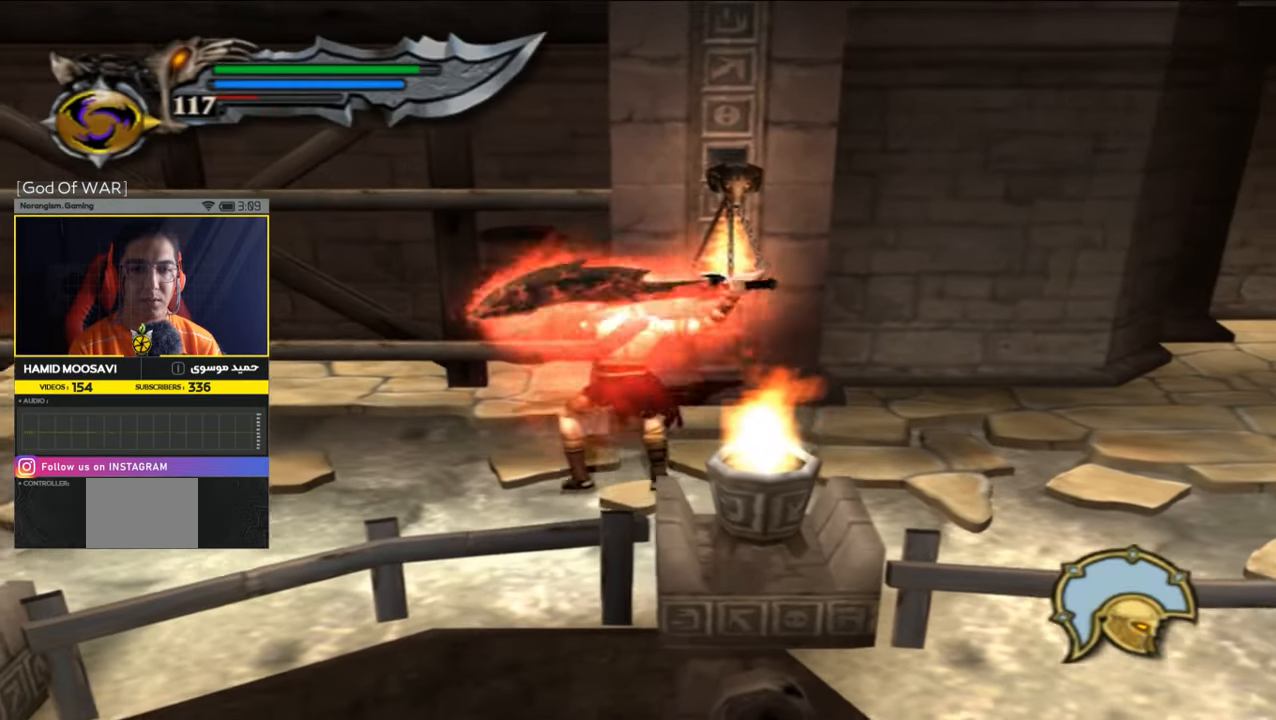
{"buttons": [], "left_stick": "left", "right_stick": "center", "events": [[217, "SQUARE", "down"], [350, "SQUARE", "up"]]}
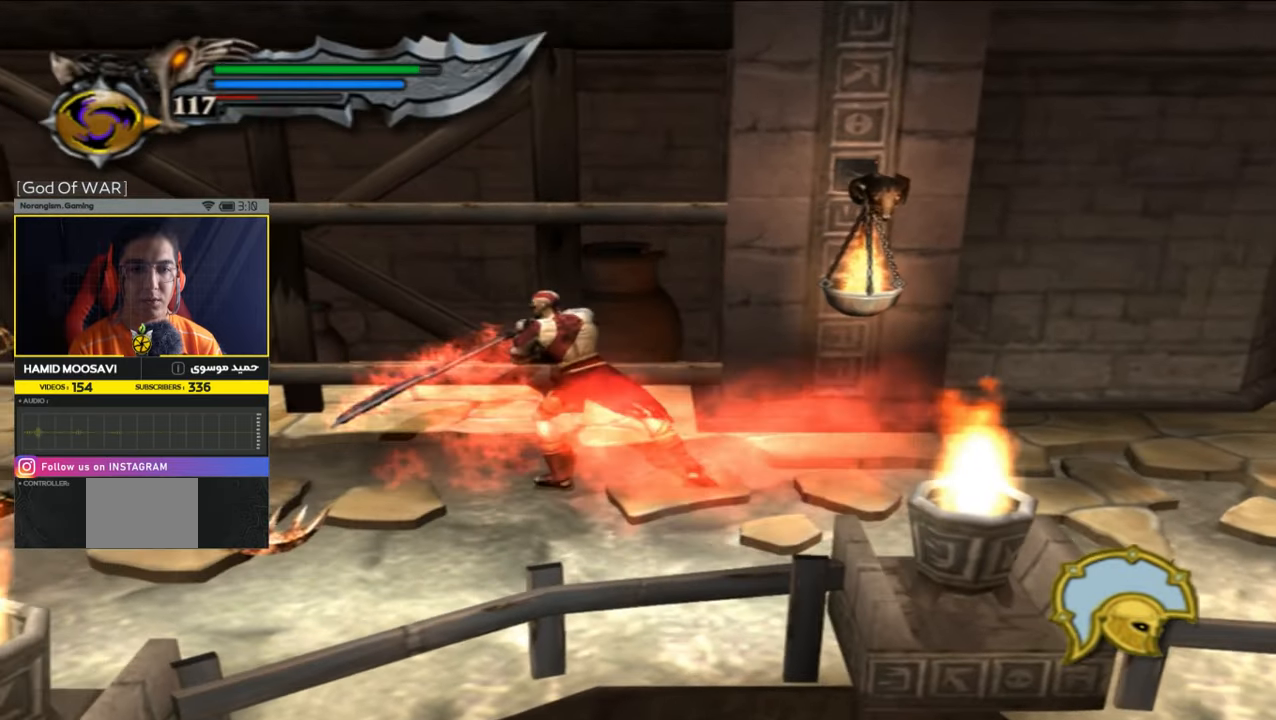
{"buttons": [], "left_stick": "left", "right_stick": "center", "events": [[150, "TRIANGLE", "down"], [283, "TRIANGLE", "up"], [350, "TRIANGLE", "down"], [450, "TRIANGLE", "up"]]}
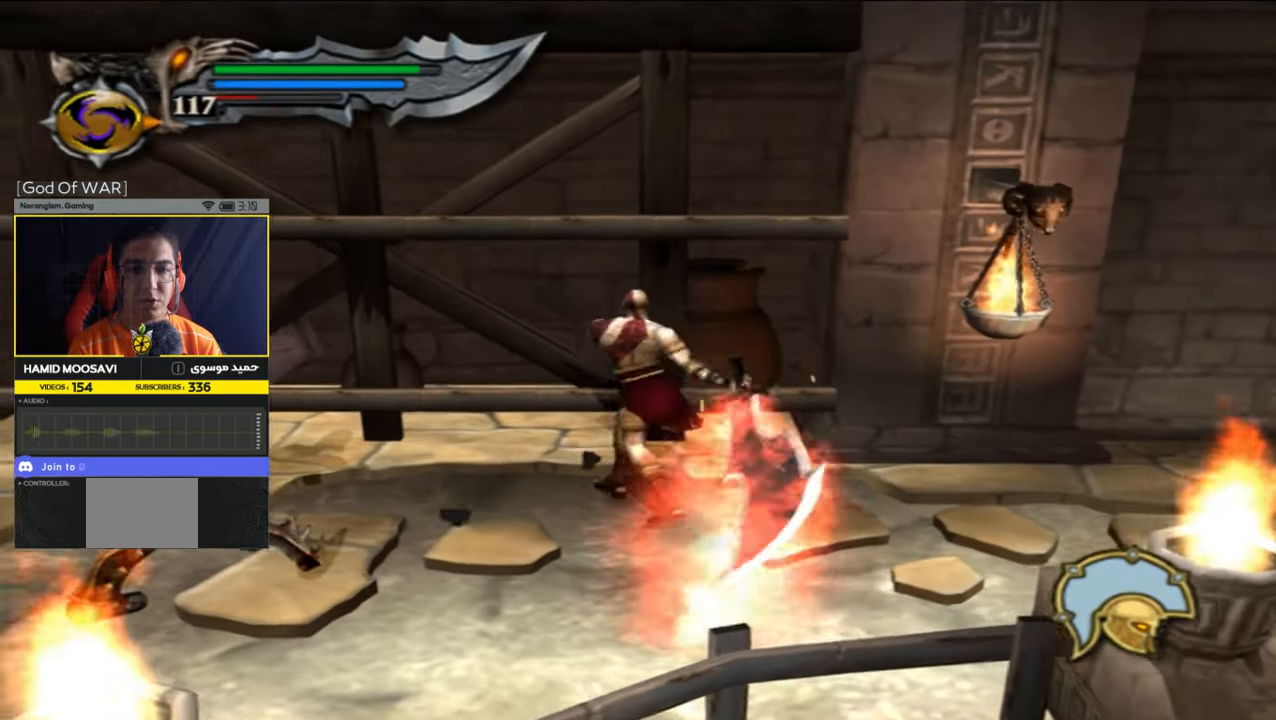
{"buttons": [], "left_stick": "left", "right_stick": "center", "events": [[17, "TRIANGLE", "down"], [150, "TRIANGLE", "up"], [217, "TRIANGLE", "down"], [317, "TRIANGLE", "up"], [417, "TRIANGLE", "down"], [483, "TRIANGLE", "up"]]}
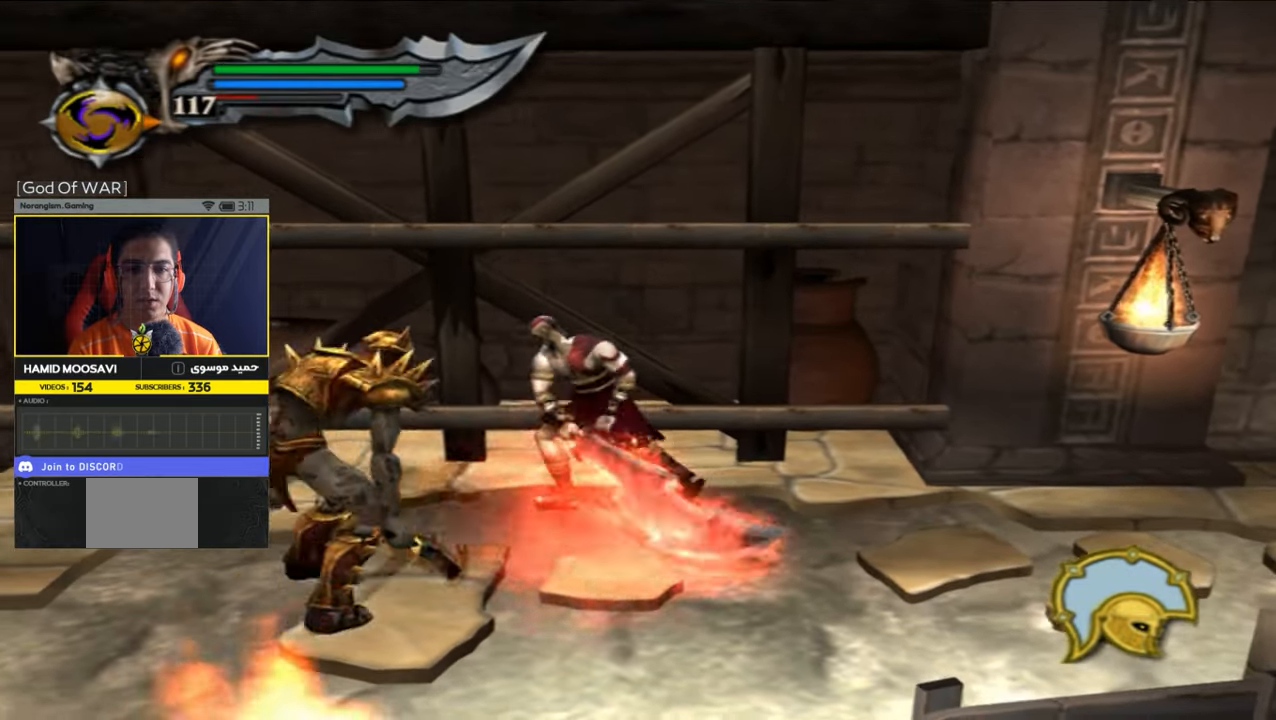
{"buttons": [], "left_stick": "down-left", "right_stick": "center", "events": [[83, "TRIANGLE", "down"], [150, "TRIANGLE", "up"], [250, "TRIANGLE", "down"], [317, "TRIANGLE", "up"], [317, "left_stick", "down-left"]]}
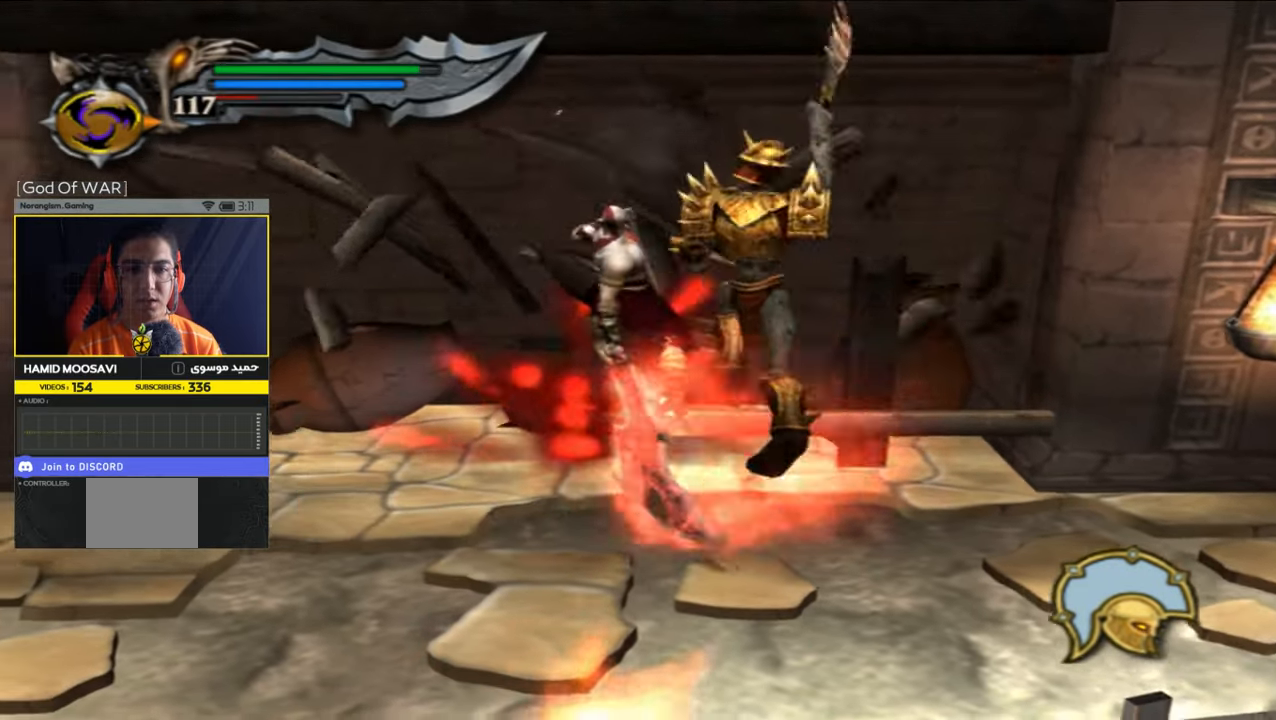
{"buttons": ["L2"], "left_stick": "down-left", "right_stick": "center", "events": [[383, "L2", "down"]]}
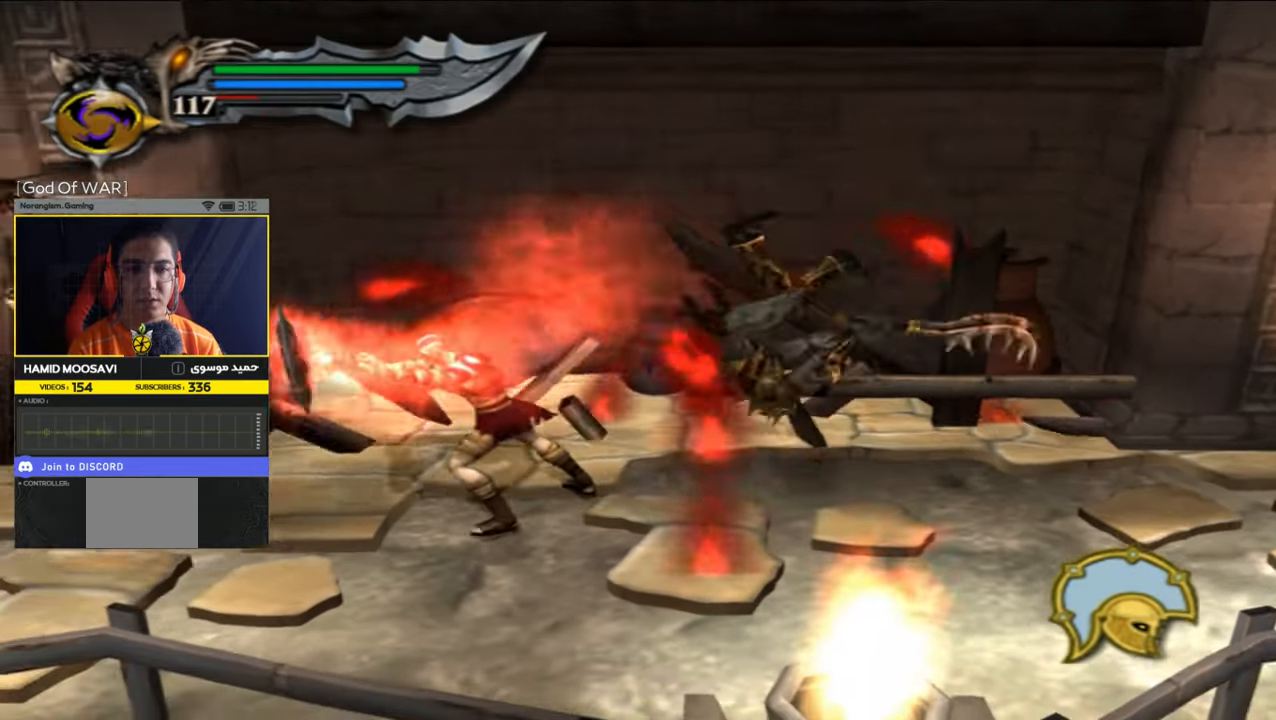
{"buttons": ["L2"], "left_stick": "down", "right_stick": "center", "events": [[50, "L3", "down"], [217, "left_stick", "down"], [483, "L3", "up"]]}
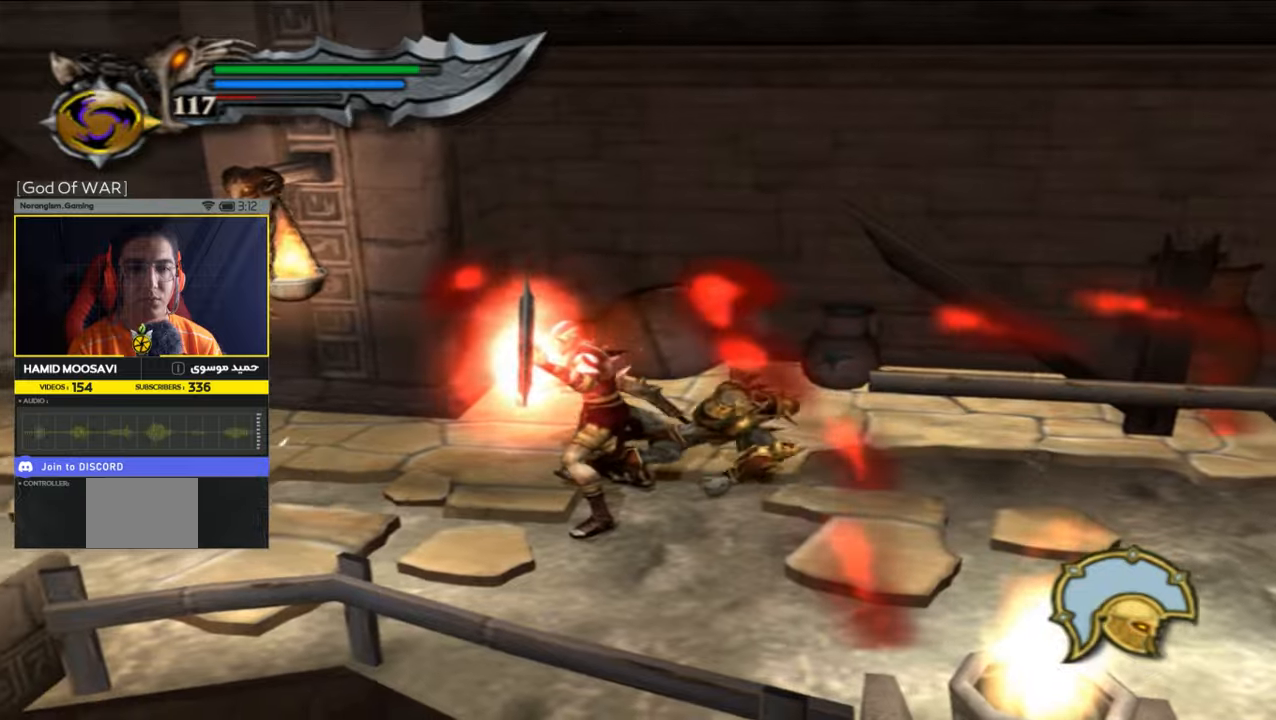
{"buttons": ["SQUARE"], "left_stick": "left", "right_stick": "center", "events": [[217, "L2", "up"], [250, "left_stick", "left"], [283, "SQUARE", "down"], [417, "SQUARE", "up"], [450, "SQUARE", "down"]]}
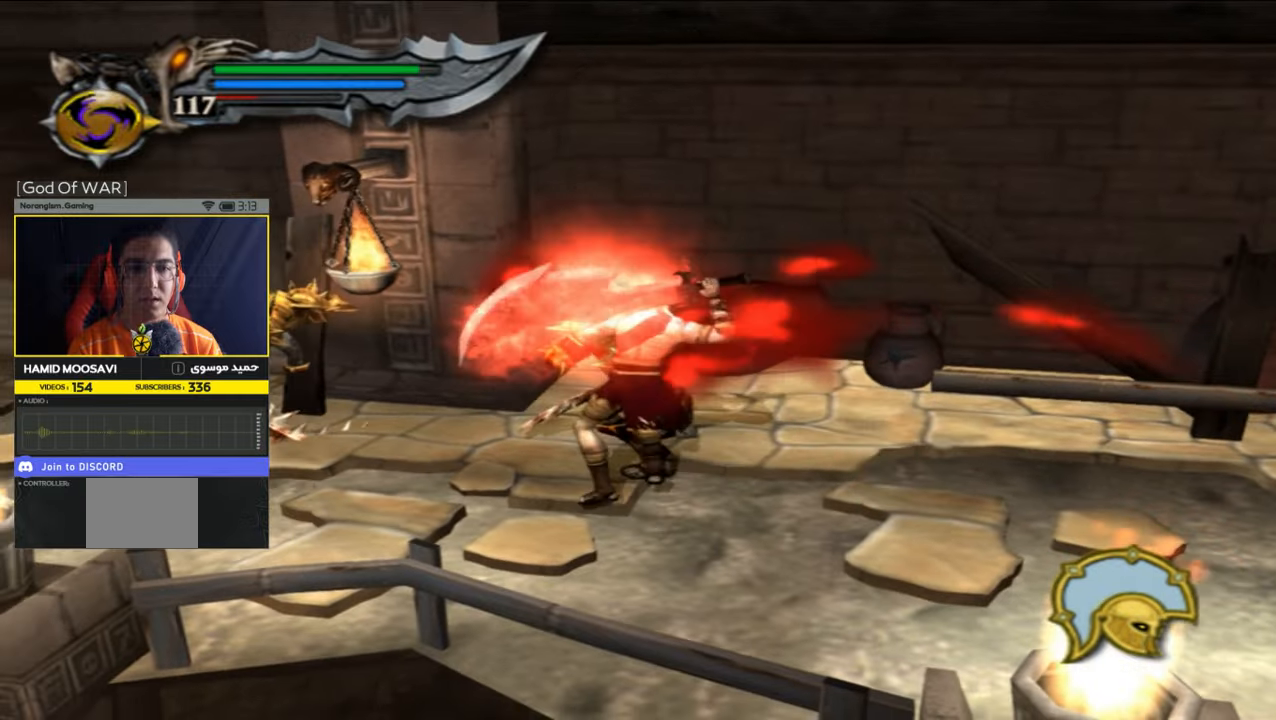
{"buttons": [], "left_stick": "up-left", "right_stick": "center", "events": [[50, "left_stick", "up-left"], [250, "SQUARE", "up"], [283, "SQUARE", "down"], [417, "SQUARE", "up"]]}
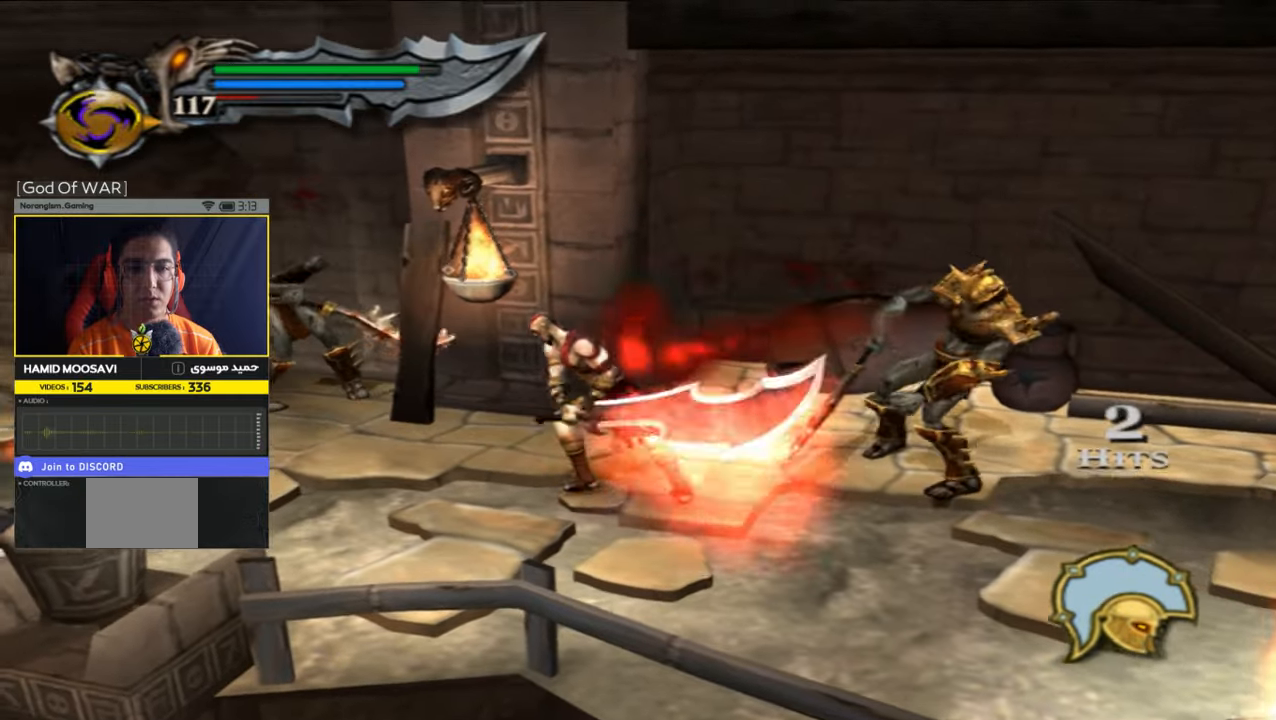
{"buttons": ["TRIANGLE"], "left_stick": "up-left", "right_stick": "center", "events": [[183, "TRIANGLE", "down"]]}
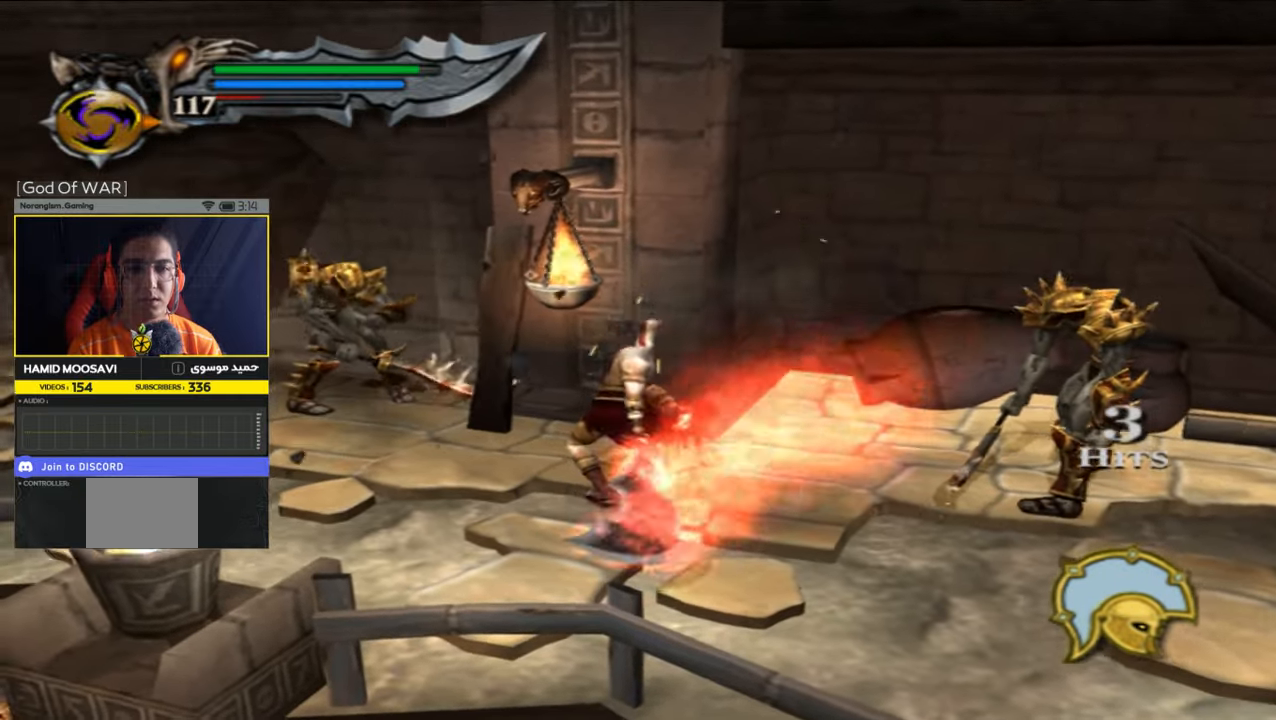
{"buttons": ["TRIANGLE"], "left_stick": "up-left", "right_stick": "center", "events": [[183, "TRIANGLE", "up"], [250, "TRIANGLE", "down"], [350, "TRIANGLE", "up"], [450, "TRIANGLE", "down"]]}
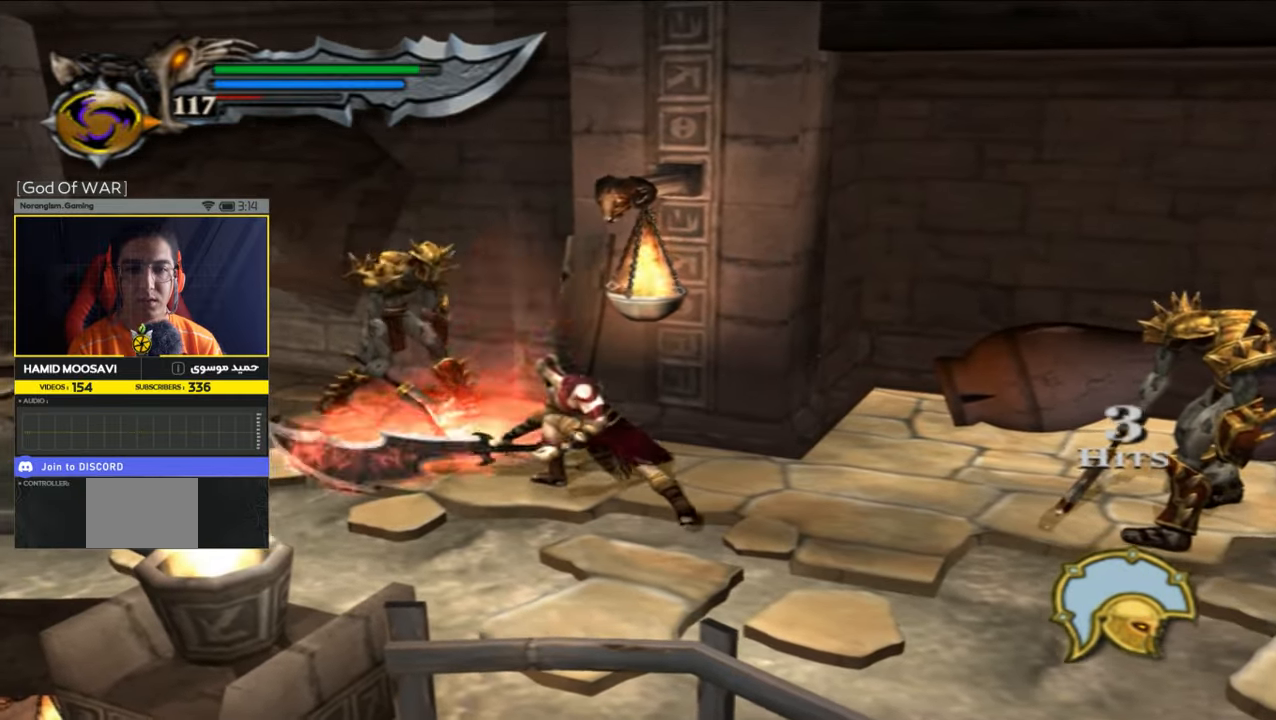
{"buttons": [], "left_stick": "up-left", "right_stick": "center", "events": [[83, "TRIANGLE", "up"], [317, "SQUARE", "down"], [417, "SQUARE", "up"]]}
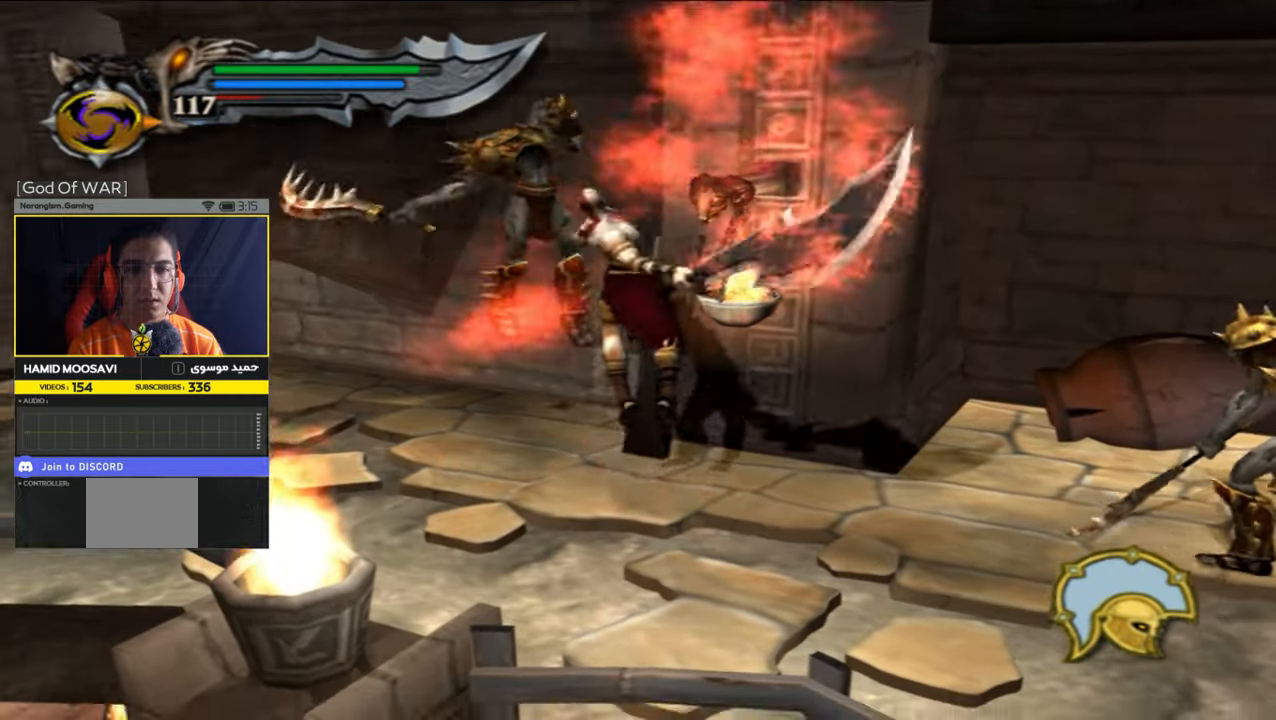
{"buttons": [], "left_stick": "up-left", "right_stick": "center", "events": [[350, "CIRCLE", "down"], [450, "CIRCLE", "up"]]}
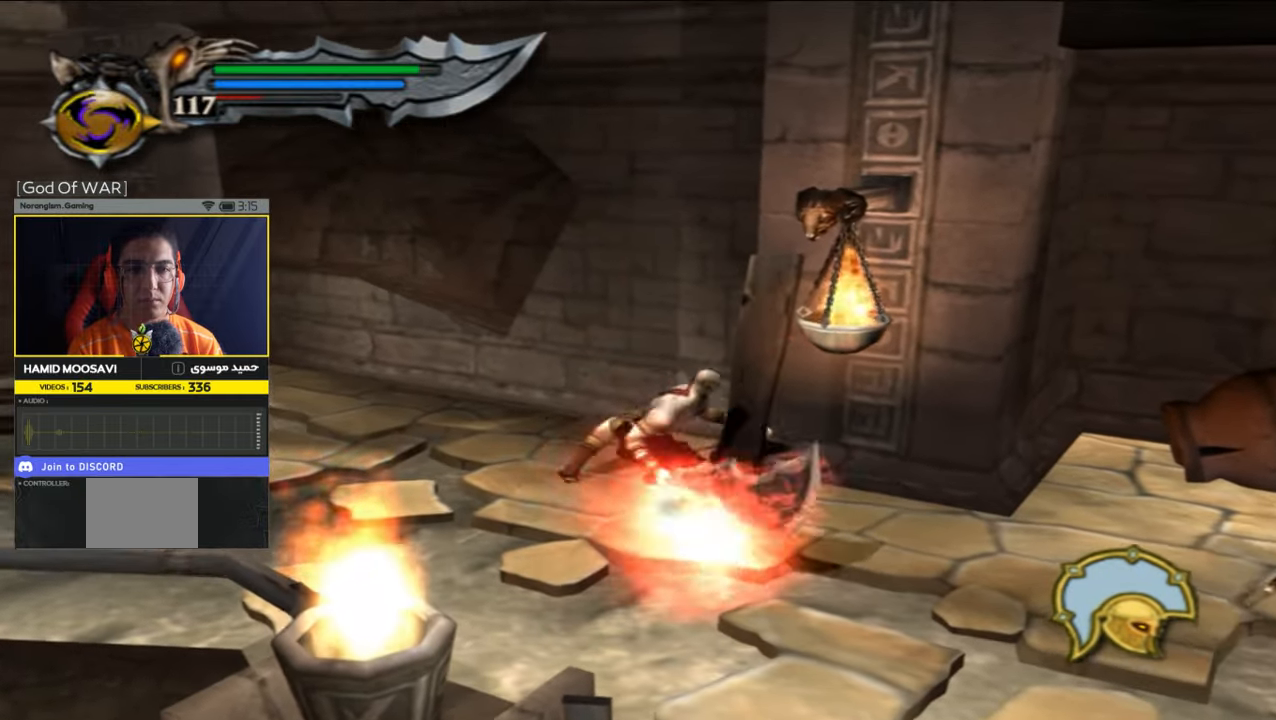
{"buttons": ["CIRCLE"], "left_stick": "center", "right_stick": "center", "events": [[50, "CIRCLE", "down"], [283, "left_stick", "center"], [350, "CIRCLE", "up"], [383, "CIRCLE", "down"]]}
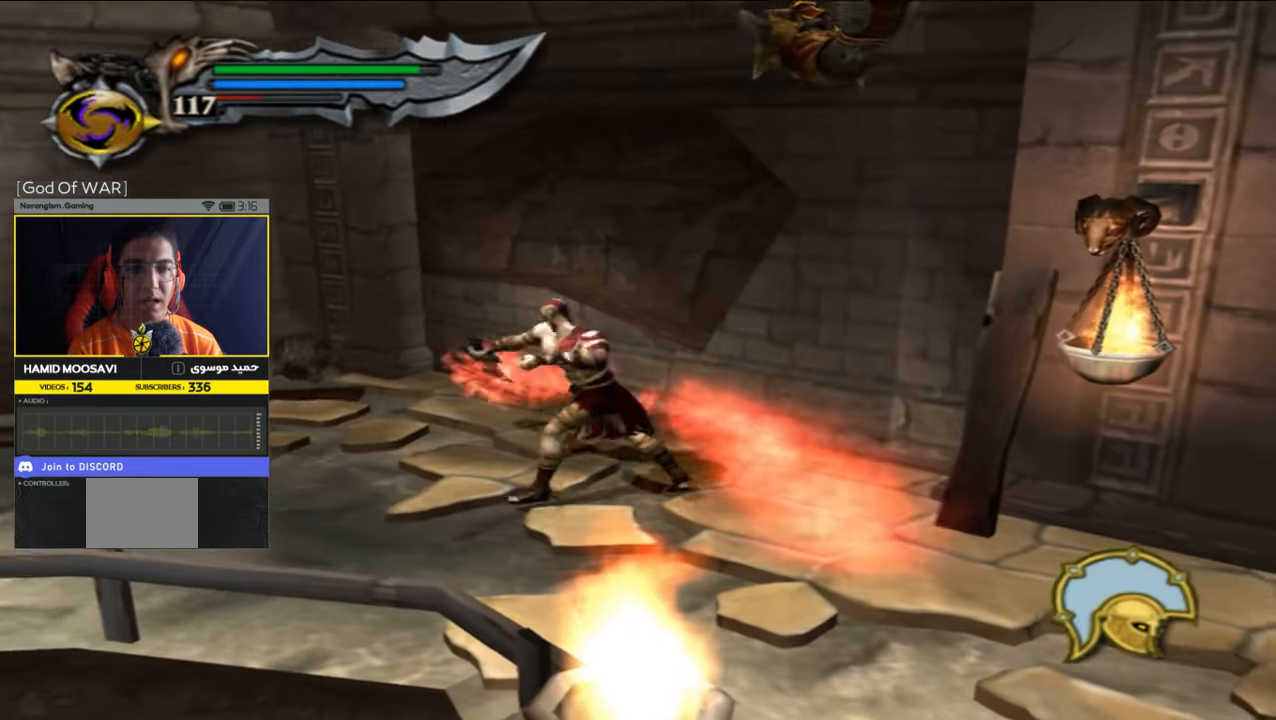
{"buttons": ["CIRCLE"], "left_stick": "right", "right_stick": "center", "events": [[17, "CIRCLE", "up"], [83, "left_stick", "right"], [117, "CIRCLE", "down"], [217, "CIRCLE", "up"], [283, "CIRCLE", "down"], [417, "CIRCLE", "up"], [483, "CIRCLE", "down"]]}
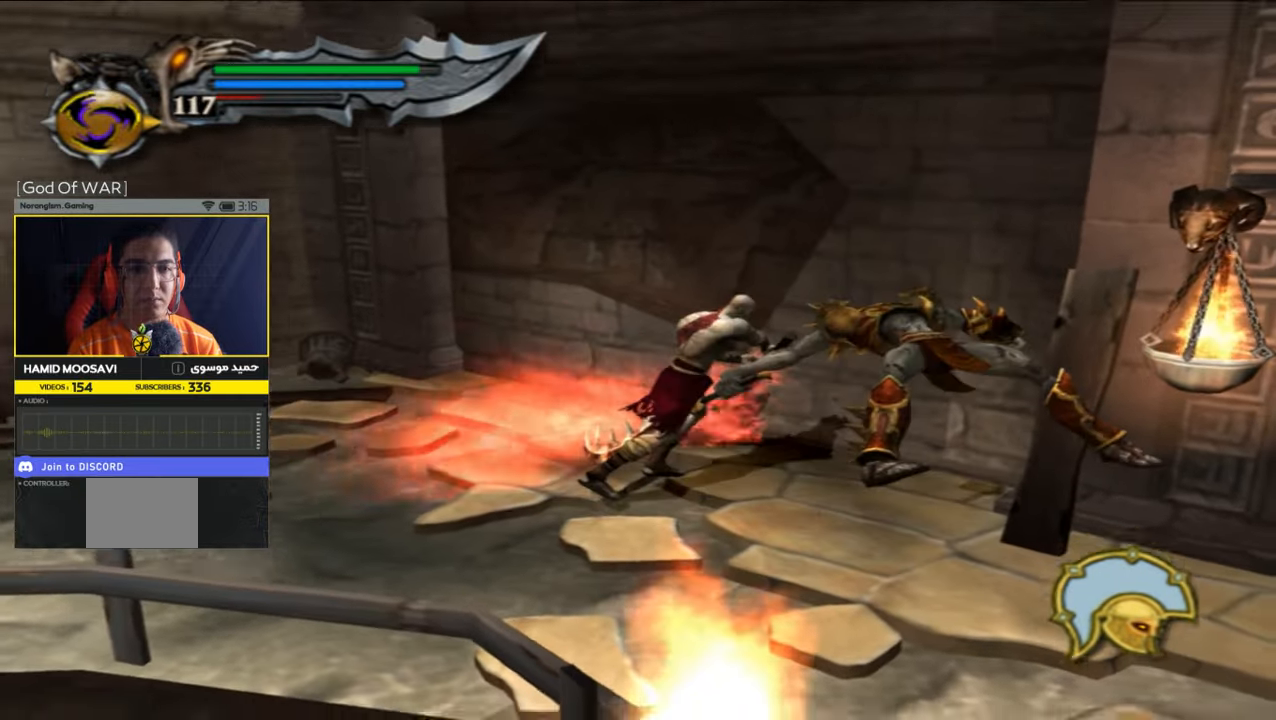
{"buttons": [], "left_stick": "right", "right_stick": "center", "events": [[250, "CIRCLE", "up"], [383, "CIRCLE", "down"], [450, "CIRCLE", "up"]]}
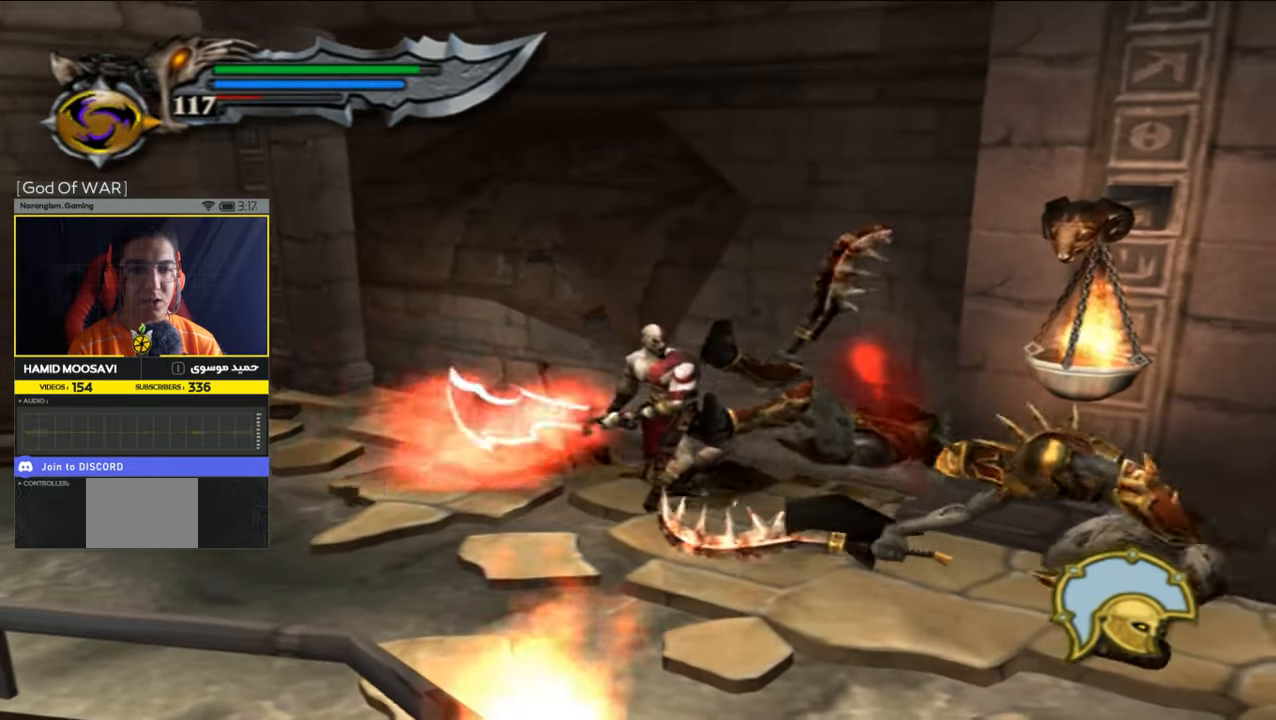
{"buttons": ["CIRCLE"], "left_stick": "down", "right_stick": "center", "events": [[17, "left_stick", "down-right"], [50, "CIRCLE", "down"], [150, "CIRCLE", "up"], [217, "CIRCLE", "down"], [317, "CIRCLE", "up"], [333, "left_stick", "down"], [383, "CIRCLE", "down"]]}
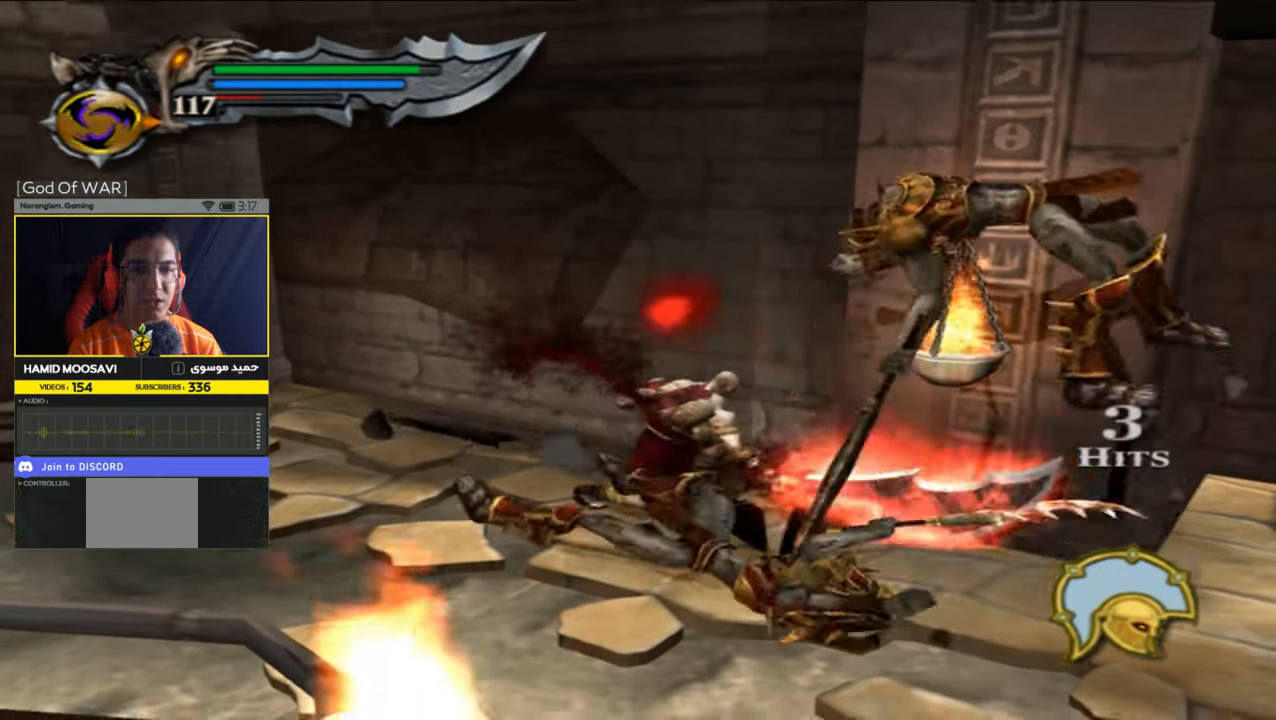
{"buttons": ["CIRCLE"], "left_stick": "down", "right_stick": "center", "events": []}
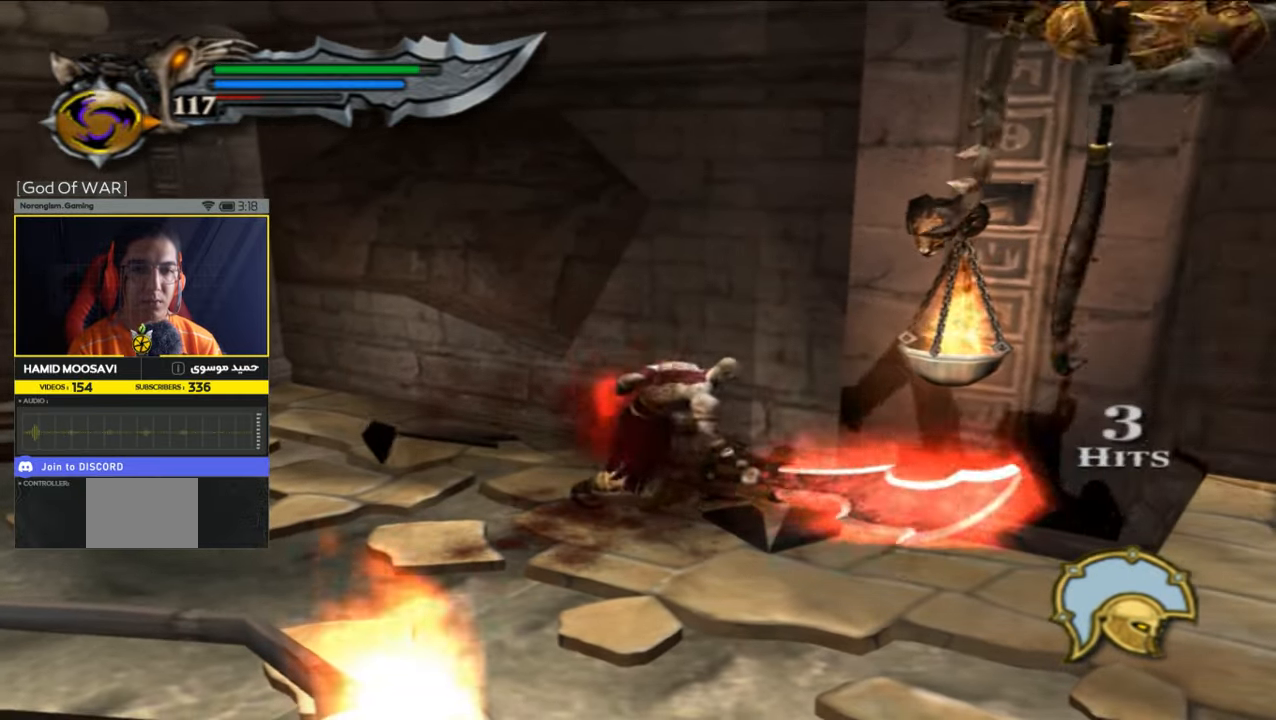
{"buttons": ["SQUARE"], "left_stick": "down", "right_stick": "center", "events": [[317, "CIRCLE", "up"], [483, "SQUARE", "down"]]}
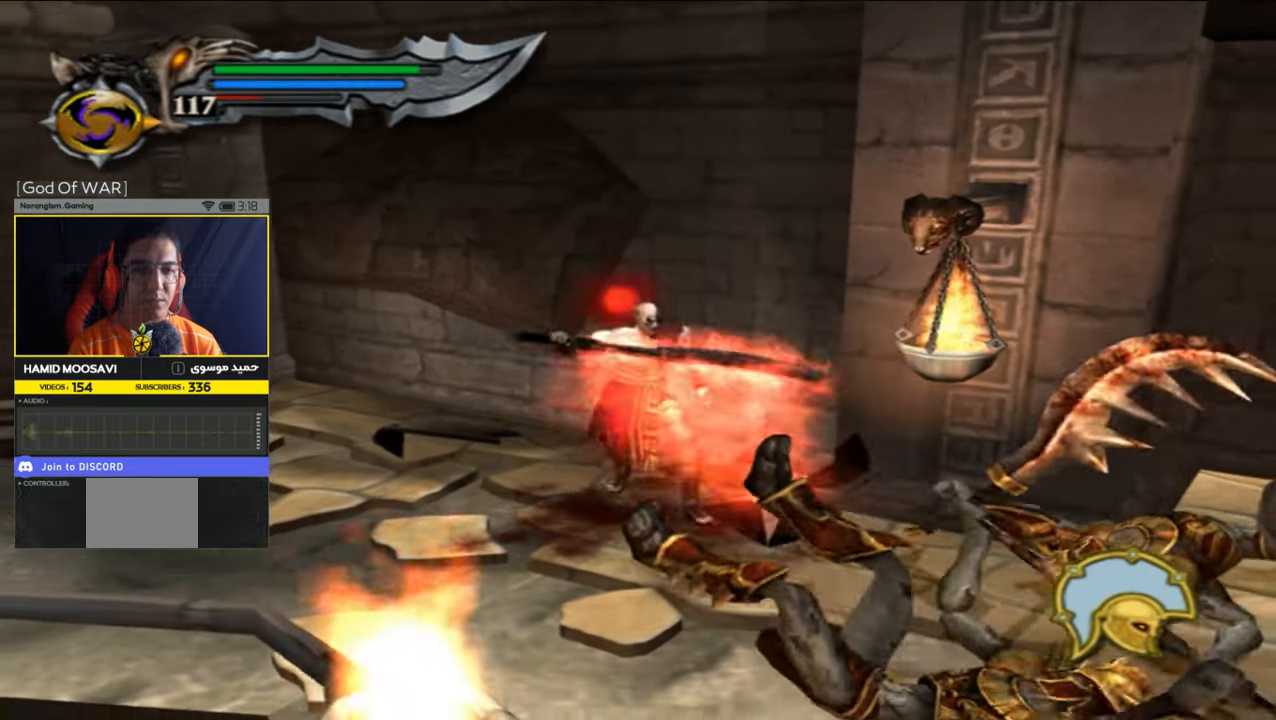
{"buttons": [], "left_stick": "down", "right_stick": "center", "events": [[117, "SQUARE", "up"], [217, "SQUARE", "down"], [283, "SQUARE", "up"], [383, "SQUARE", "down"], [483, "SQUARE", "up"]]}